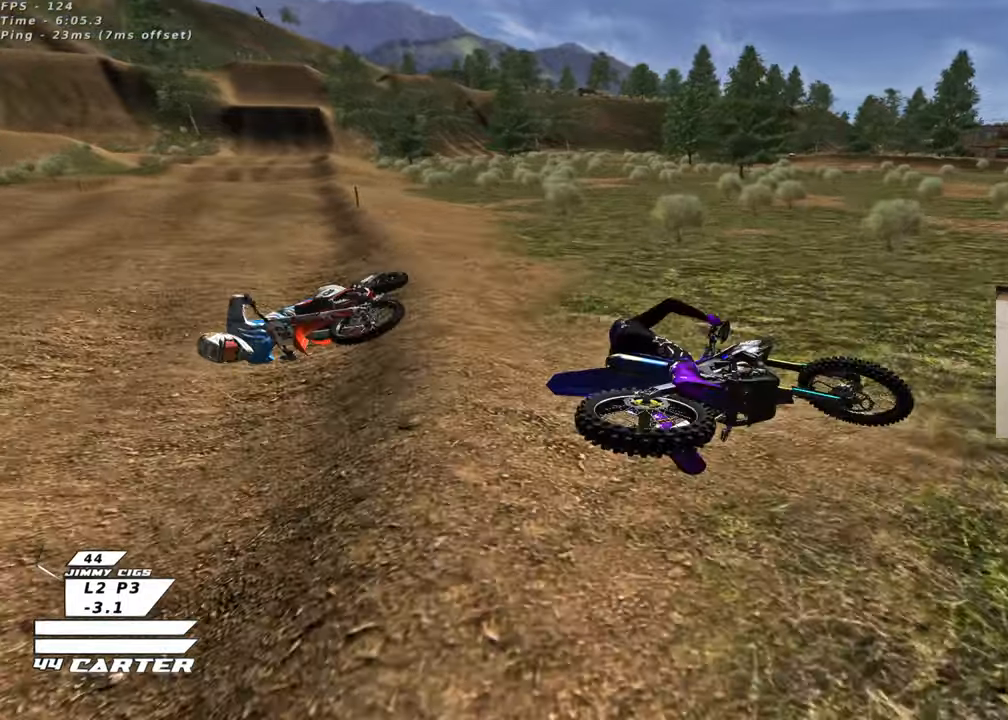
Gameplay with a controller (Xbox layout); each line is a JSON object with the inputs held at the frame after it. "events" lists button and stick changes between this image and that frame as [ms after this image, input, new state], when the widget could be followed in between.
{"buttons": [], "left_stick": "up-right", "right_stick": "center", "events": []}
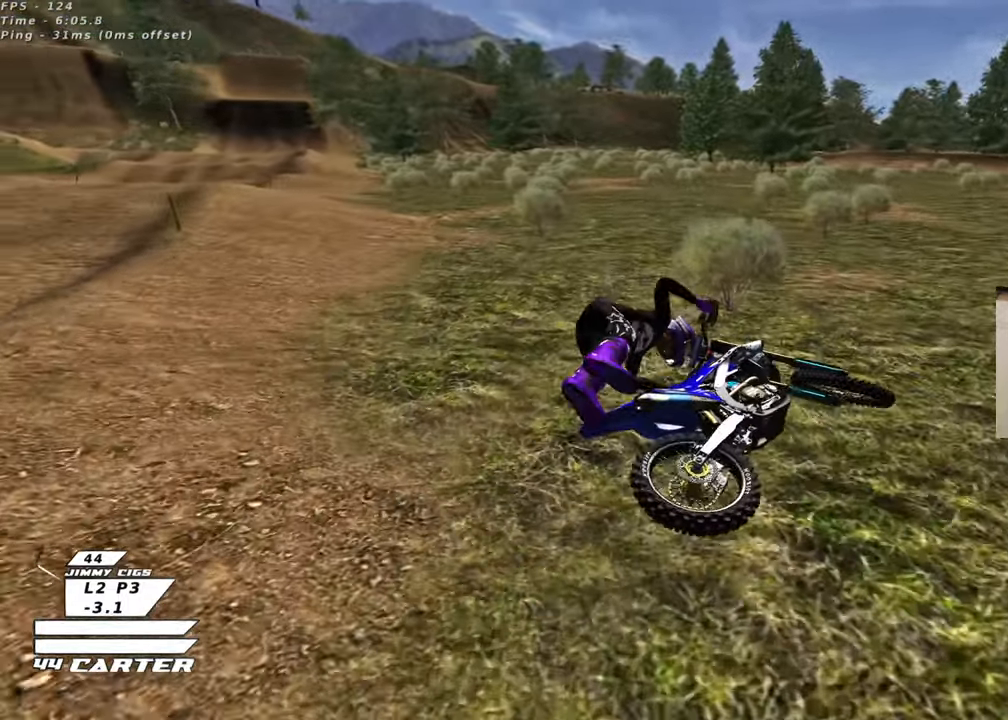
{"buttons": [], "left_stick": "center", "right_stick": "center", "events": [[400, "left_stick", "center"]]}
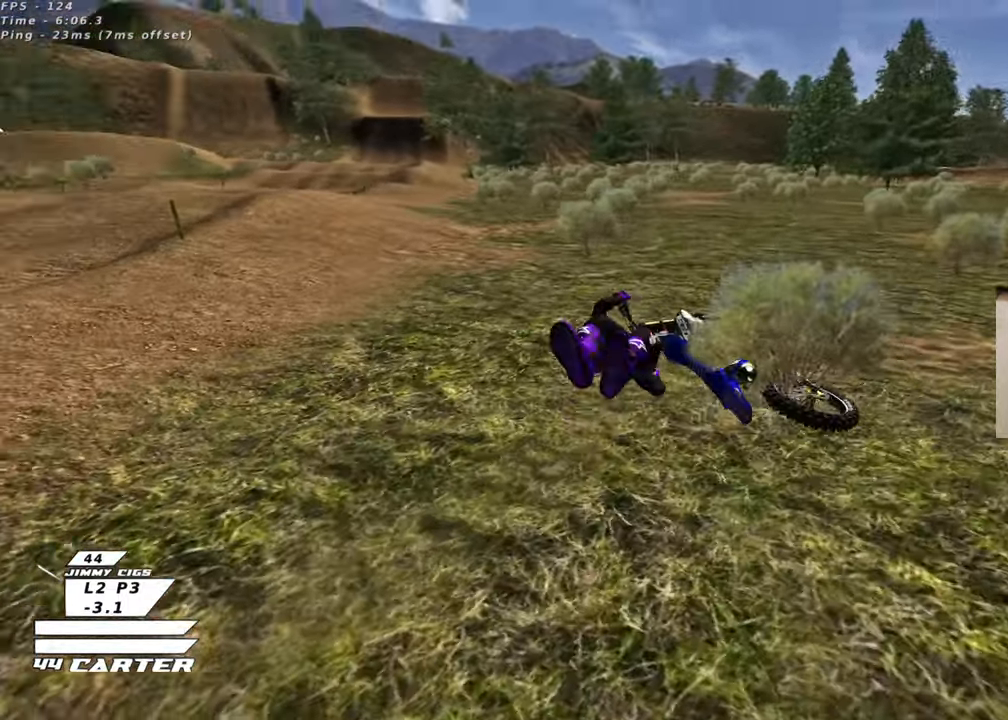
{"buttons": [], "left_stick": "up-right", "right_stick": "center", "events": [[217, "left_stick", "up-right"]]}
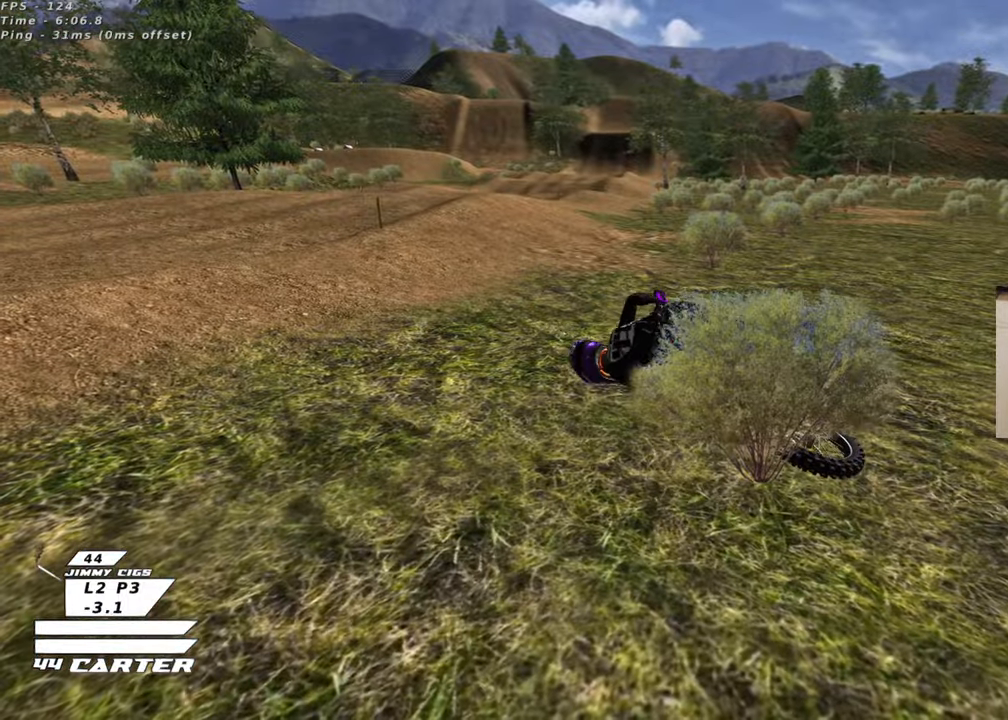
{"buttons": [], "left_stick": "center", "right_stick": "center", "events": [[17, "left_stick", "right"], [117, "left_stick", "center"]]}
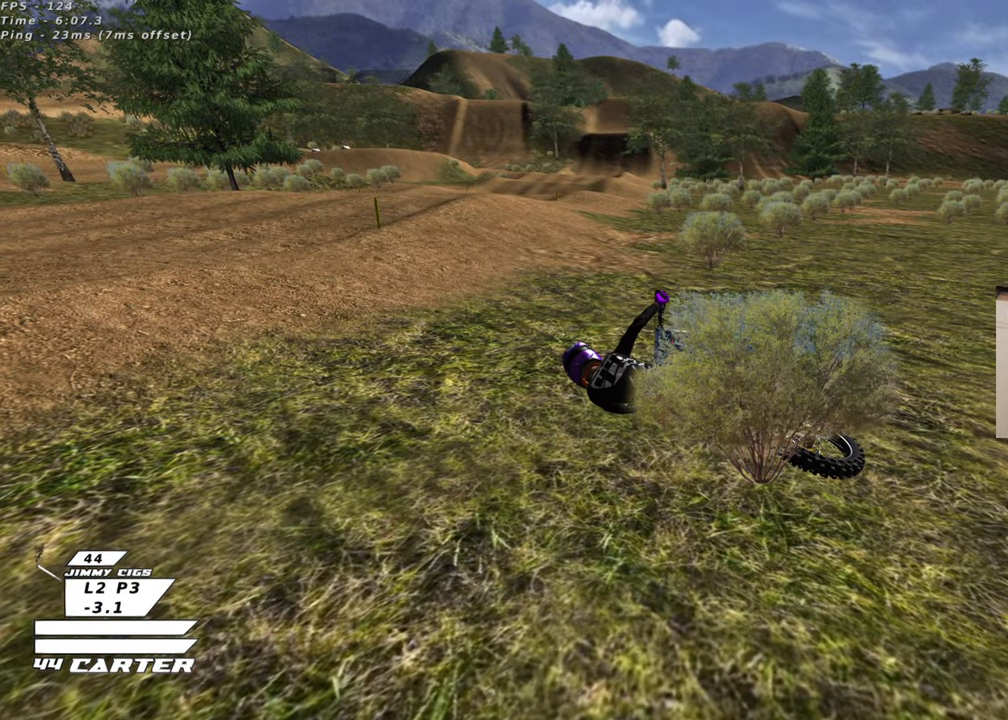
{"buttons": [], "left_stick": "center", "right_stick": "center", "events": []}
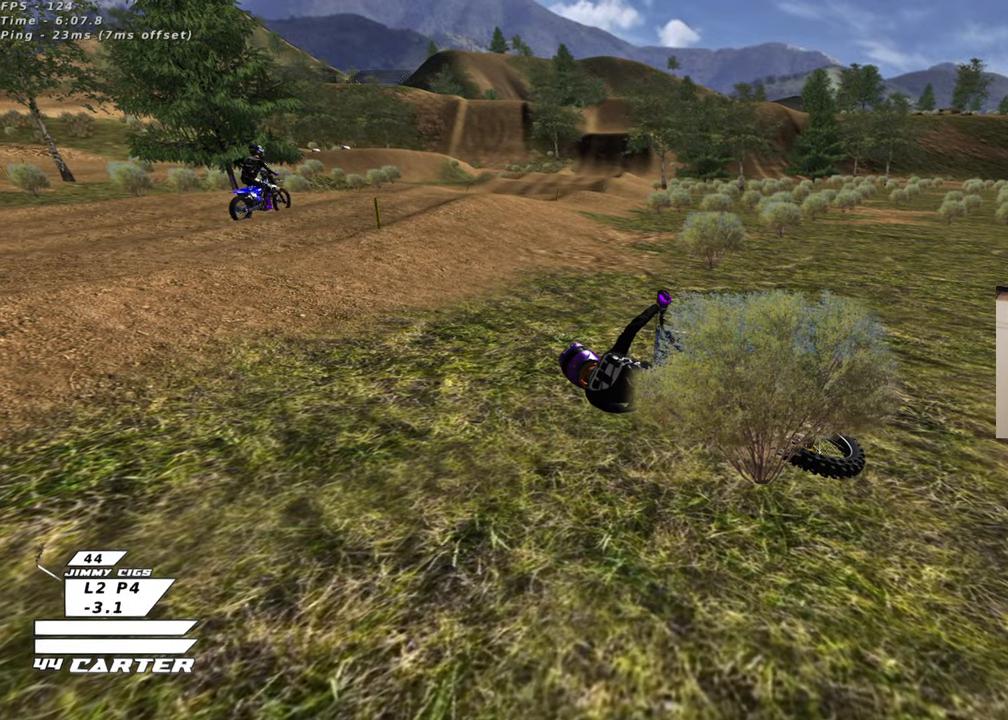
{"buttons": [], "left_stick": "center", "right_stick": "center", "events": []}
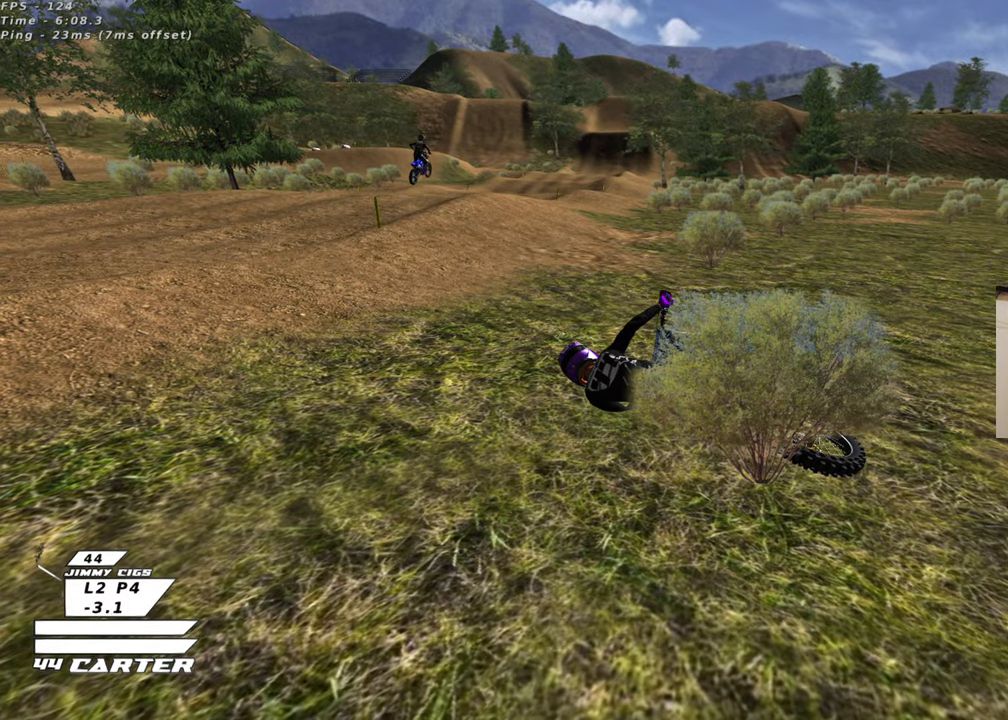
{"buttons": [], "left_stick": "center", "right_stick": "center", "events": []}
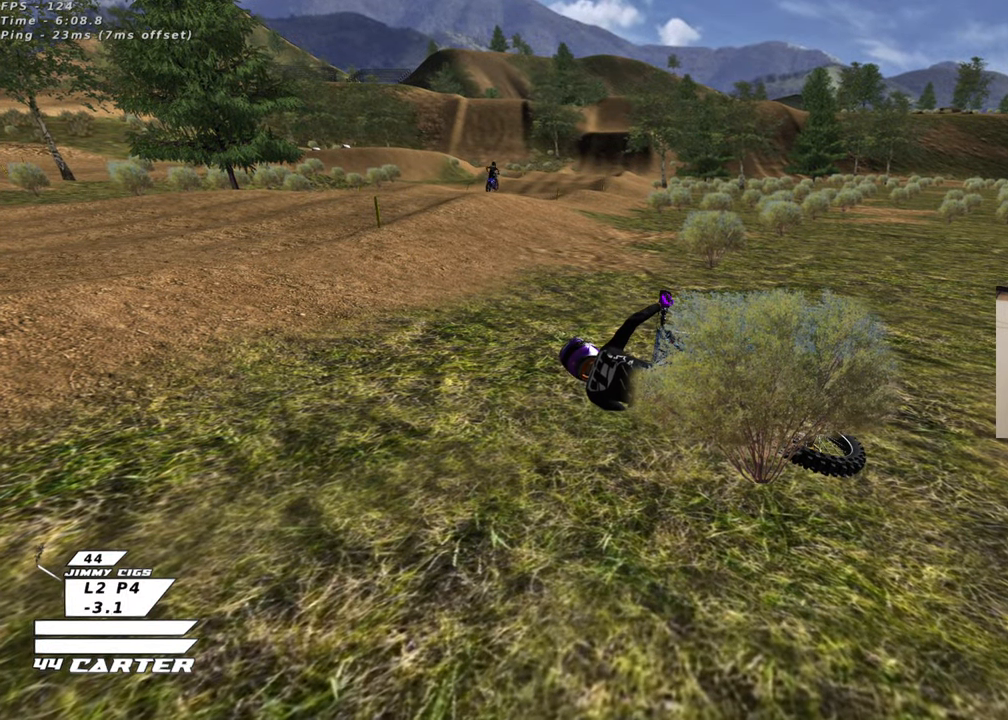
{"buttons": [], "left_stick": "center", "right_stick": "center", "events": []}
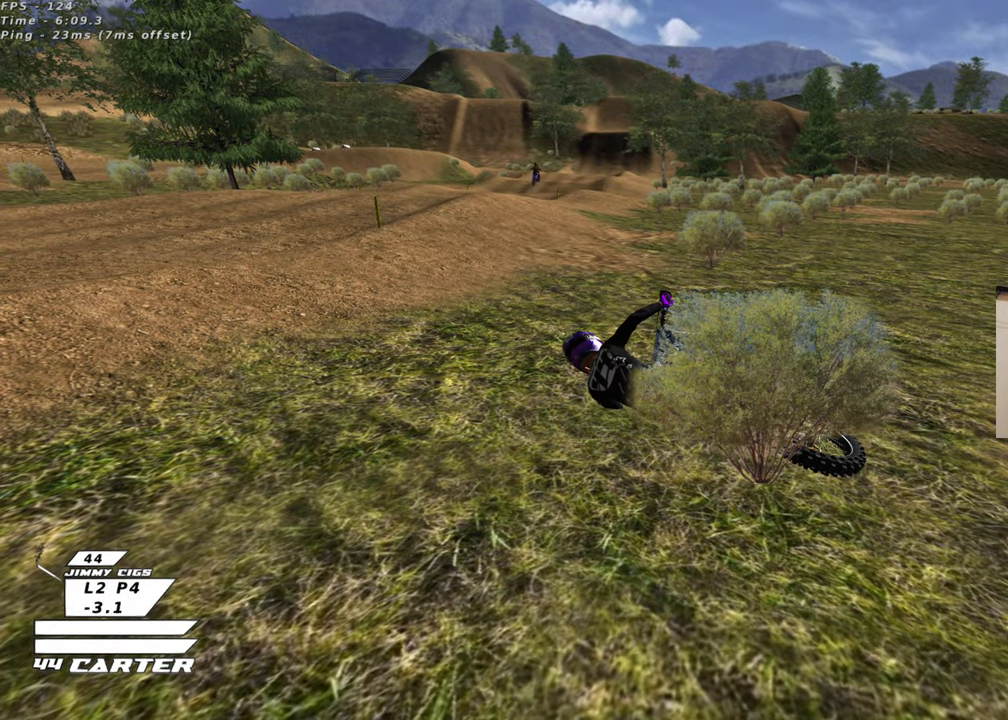
{"buttons": ["B"], "left_stick": "right", "right_stick": "center", "events": [[17, "B", "down"], [33, "left_stick", "right"]]}
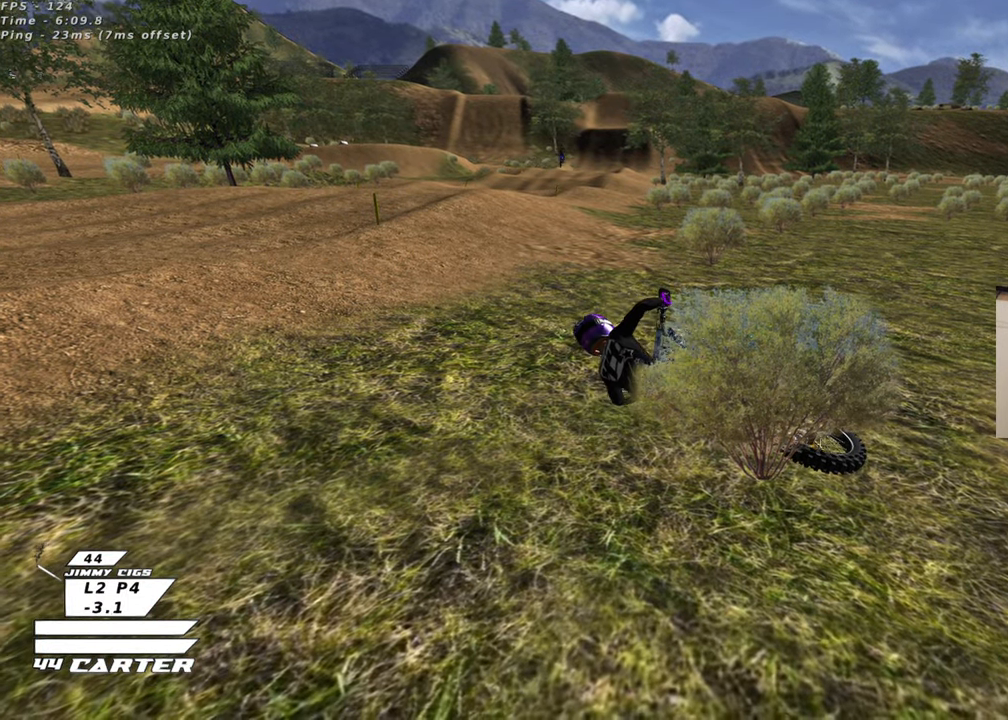
{"buttons": ["B"], "left_stick": "right", "right_stick": "center", "events": []}
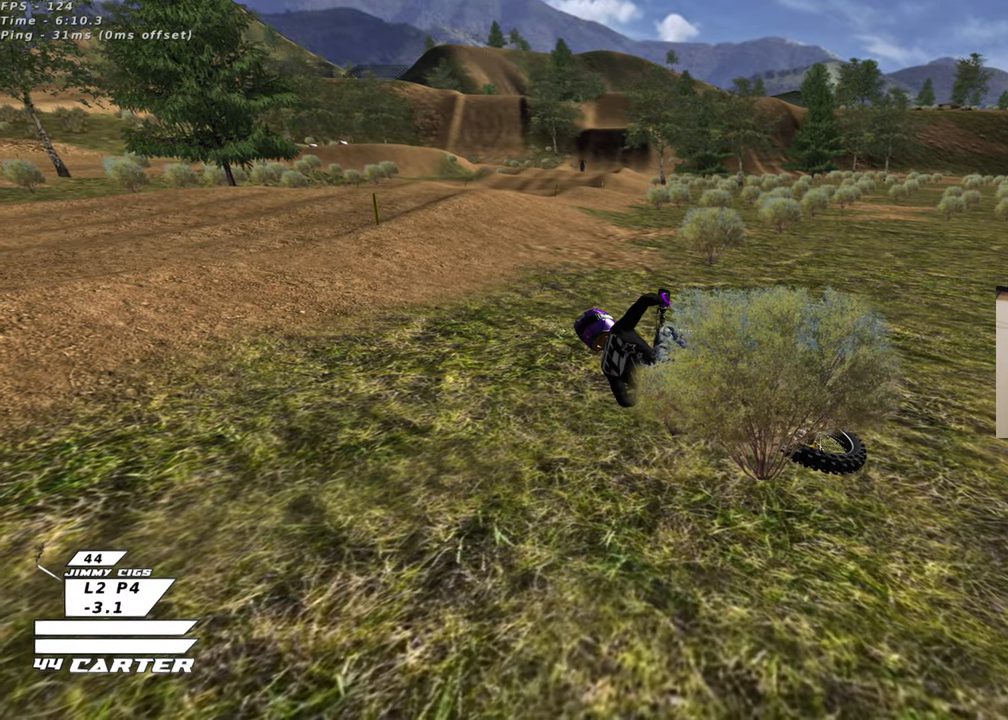
{"buttons": ["B"], "left_stick": "right", "right_stick": "center", "events": []}
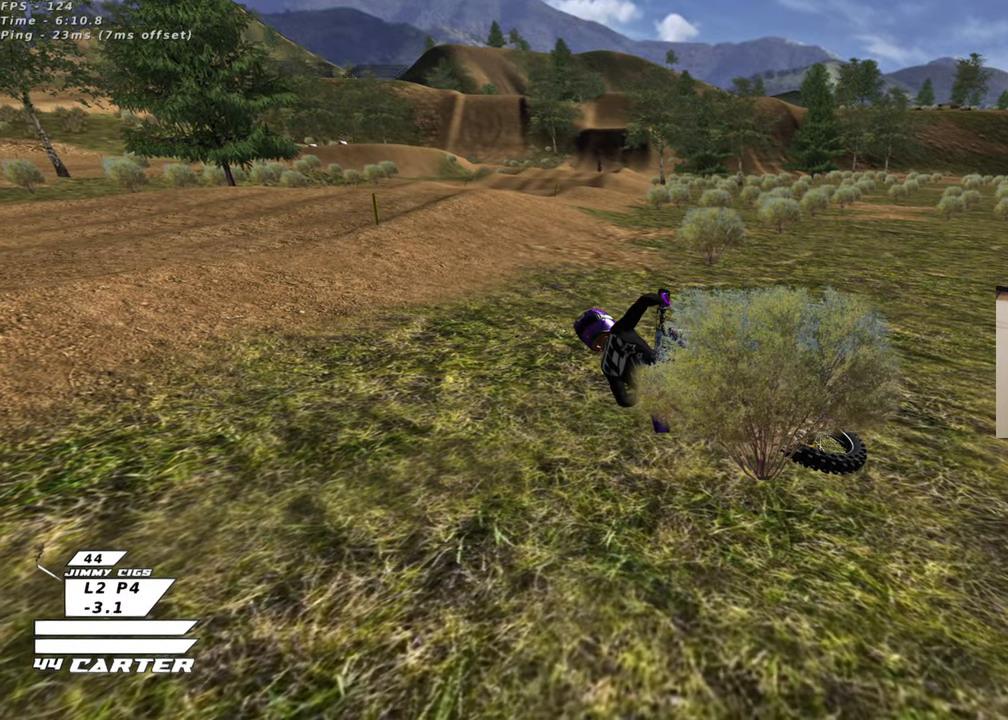
{"buttons": ["B", "R2"], "left_stick": "right", "right_stick": "center", "events": [[200, "R2", "down"]]}
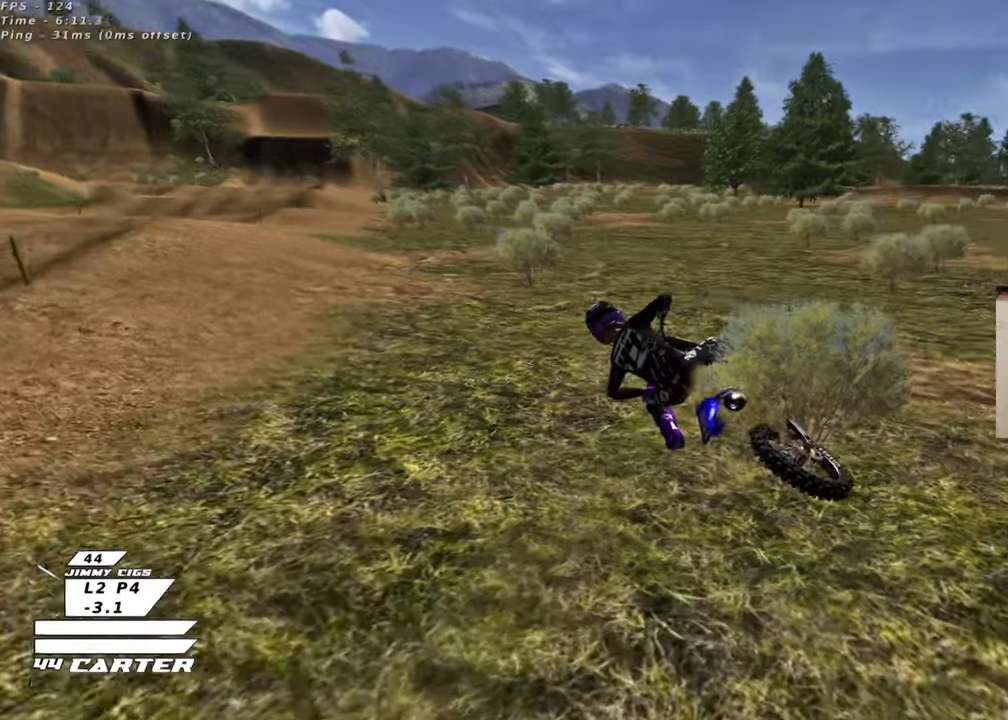
{"buttons": ["R2"], "left_stick": "down", "right_stick": "center", "events": [[17, "R1", "down"], [250, "B", "up"], [250, "left_stick", "center"], [300, "R1", "up"], [383, "X", "down"], [400, "left_stick", "down"], [467, "X", "up"]]}
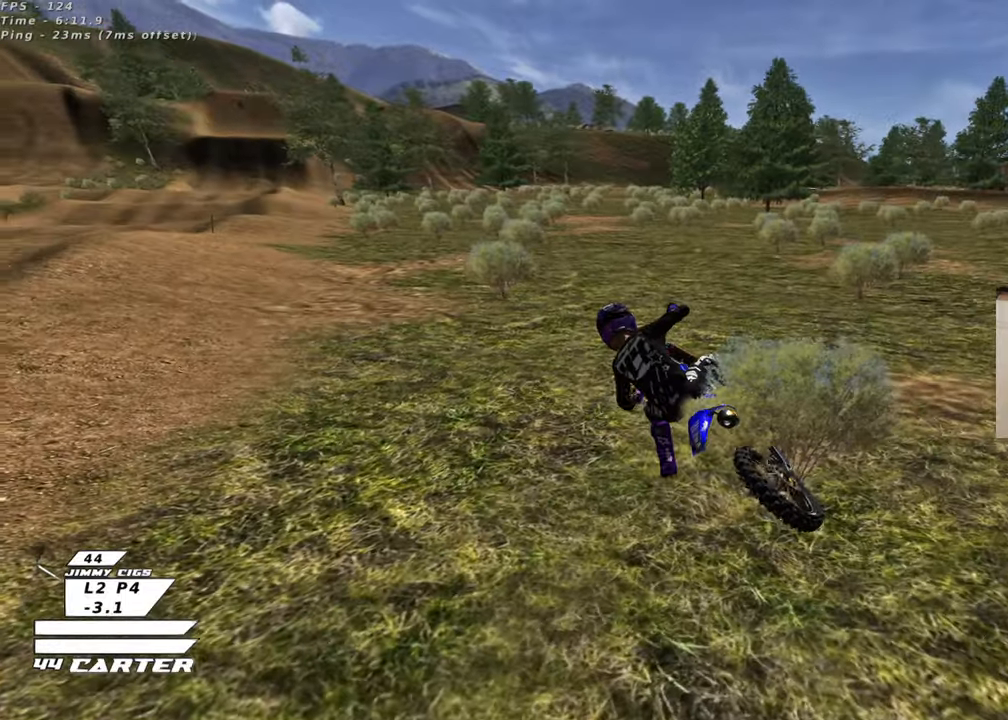
{"buttons": ["R2", "R3"], "left_stick": "center", "right_stick": "left", "events": [[33, "X", "down"], [33, "left_stick", "center"], [117, "left_stick", "down-right"], [133, "X", "up"], [217, "X", "down"], [300, "X", "up"], [317, "left_stick", "center"], [467, "R3", "down"], [467, "right_stick", "left"]]}
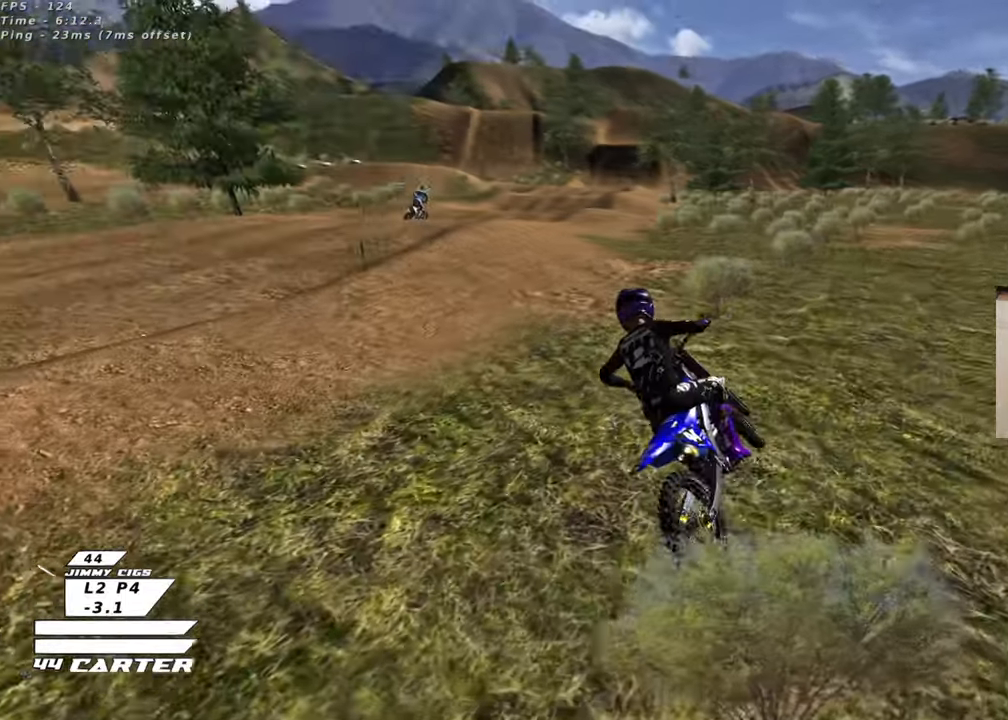
{"buttons": ["R2", "R3"], "left_stick": "up-right", "right_stick": "left", "events": [[133, "left_stick", "up-right"]]}
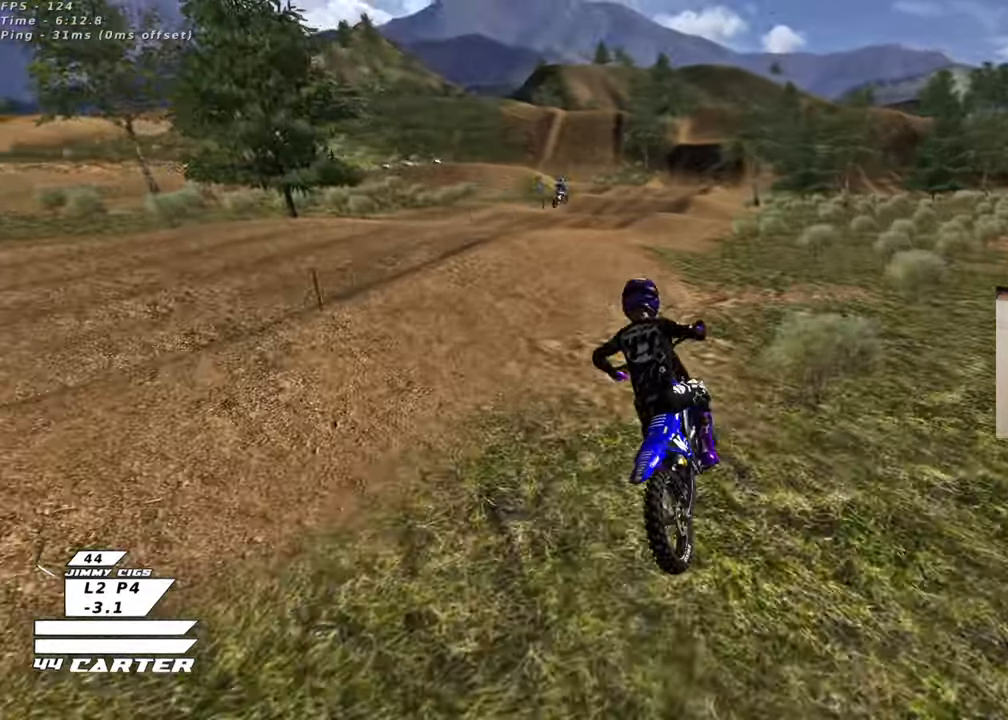
{"buttons": ["R2", "R3"], "left_stick": "up-right", "right_stick": "down-left", "events": [[50, "right_stick", "down-left"]]}
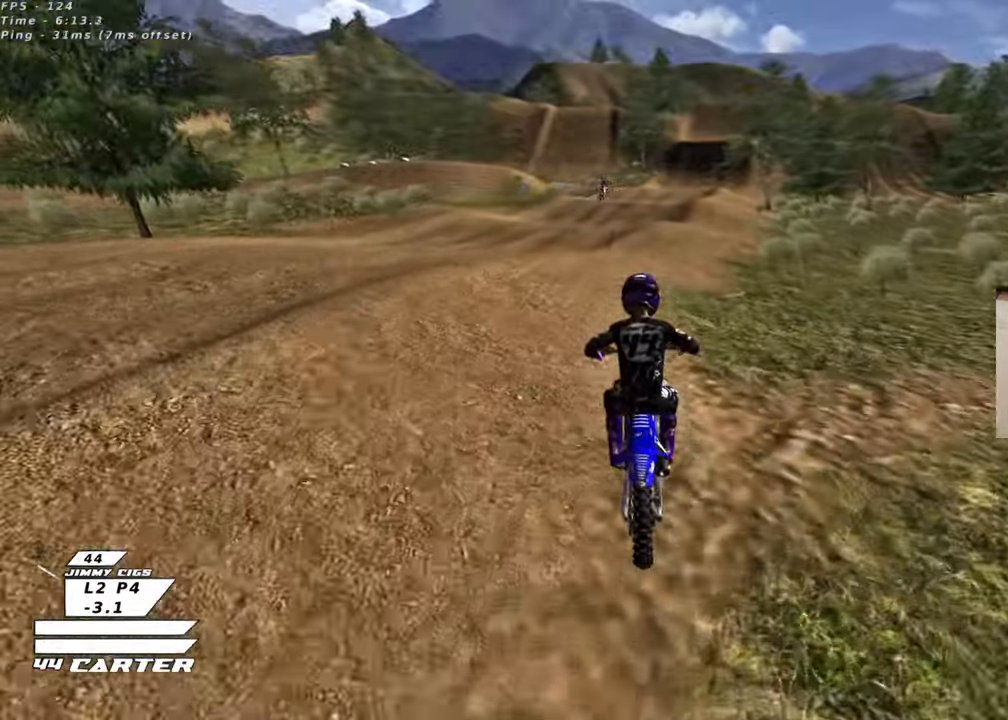
{"buttons": ["R2"], "left_stick": "center", "right_stick": "center", "events": [[150, "R3", "up"], [200, "right_stick", "center"], [267, "left_stick", "up"], [317, "A", "down"], [467, "A", "up"], [467, "left_stick", "center"]]}
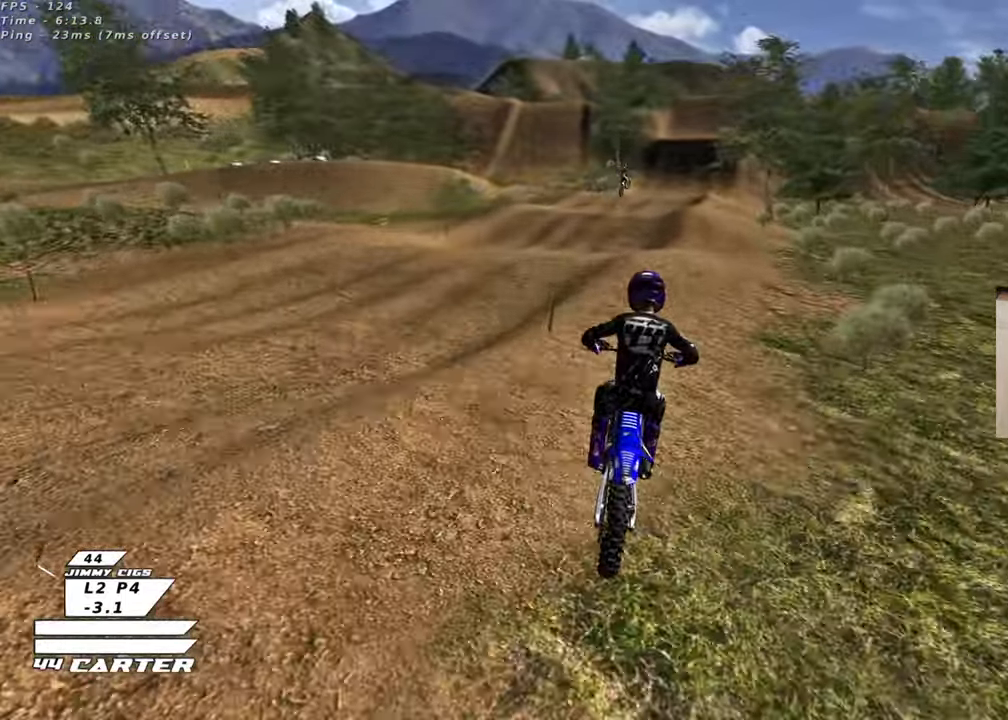
{"buttons": ["R2"], "left_stick": "right", "right_stick": "center", "events": [[183, "left_stick", "up"], [383, "left_stick", "down"], [500, "left_stick", "right"]]}
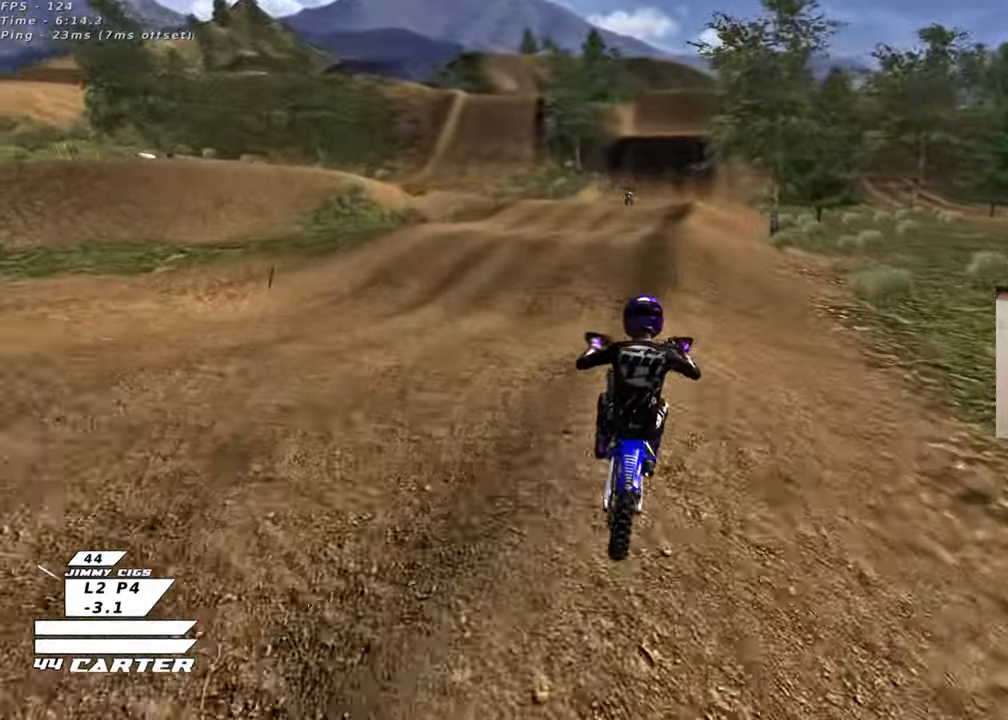
{"buttons": ["R2"], "left_stick": "up-left", "right_stick": "center", "events": [[17, "A", "down"], [17, "left_stick", "up"], [117, "left_stick", "up-right"], [133, "A", "up"], [417, "left_stick", "up-left"]]}
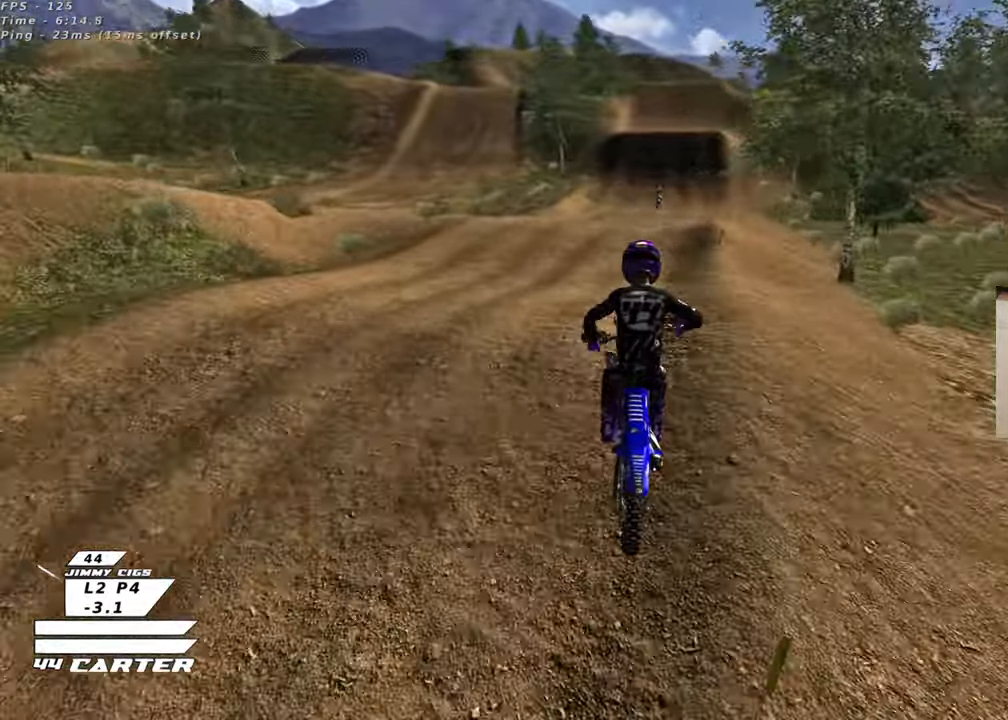
{"buttons": ["R2"], "left_stick": "up", "right_stick": "center", "events": [[167, "left_stick", "down"], [367, "left_stick", "center"], [417, "left_stick", "up"]]}
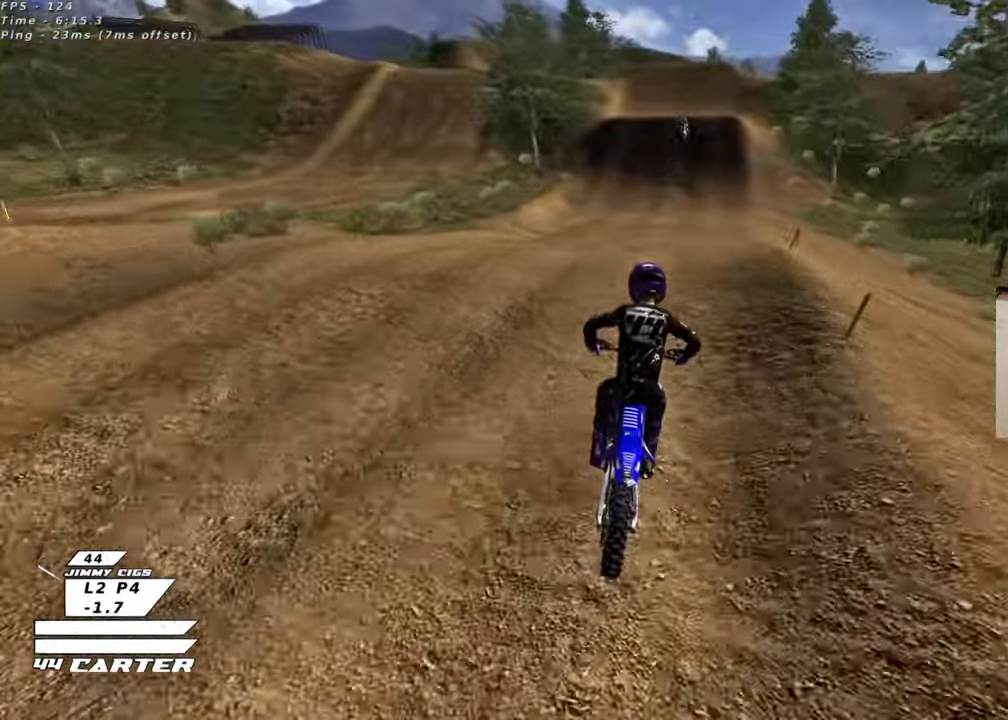
{"buttons": ["R2"], "left_stick": "center", "right_stick": "center", "events": [[117, "left_stick", "center"], [183, "A", "down"], [183, "left_stick", "down"], [317, "left_stick", "down-left"], [333, "A", "up"], [483, "left_stick", "center"]]}
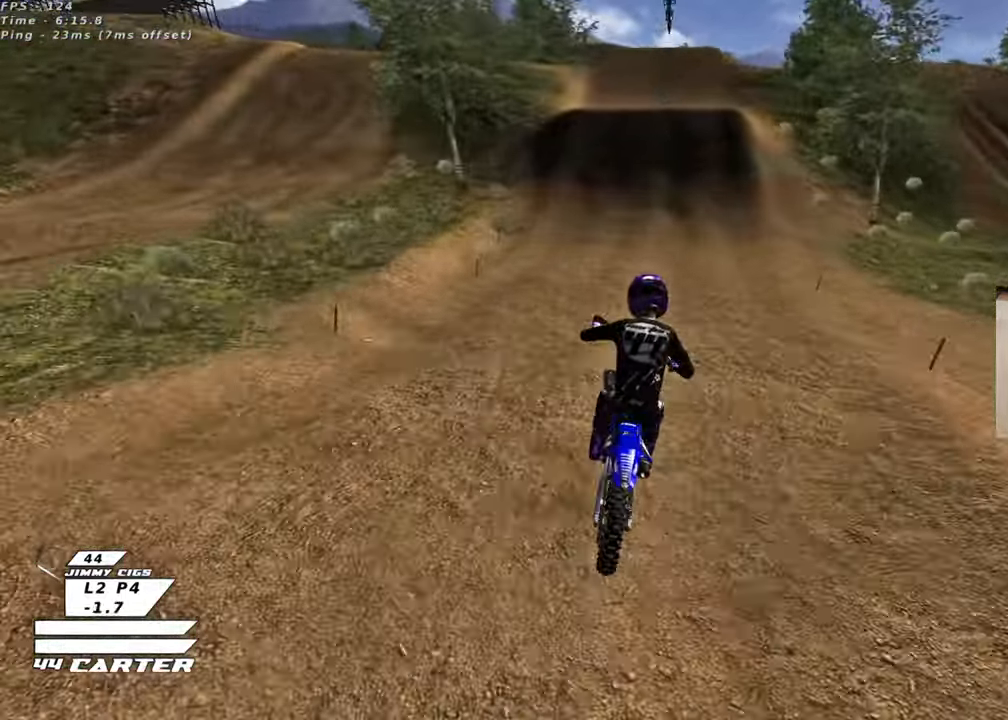
{"buttons": ["R2"], "left_stick": "down", "right_stick": "center", "events": [[33, "left_stick", "up"], [217, "X", "down"], [333, "X", "up"], [450, "left_stick", "center"], [500, "left_stick", "down"]]}
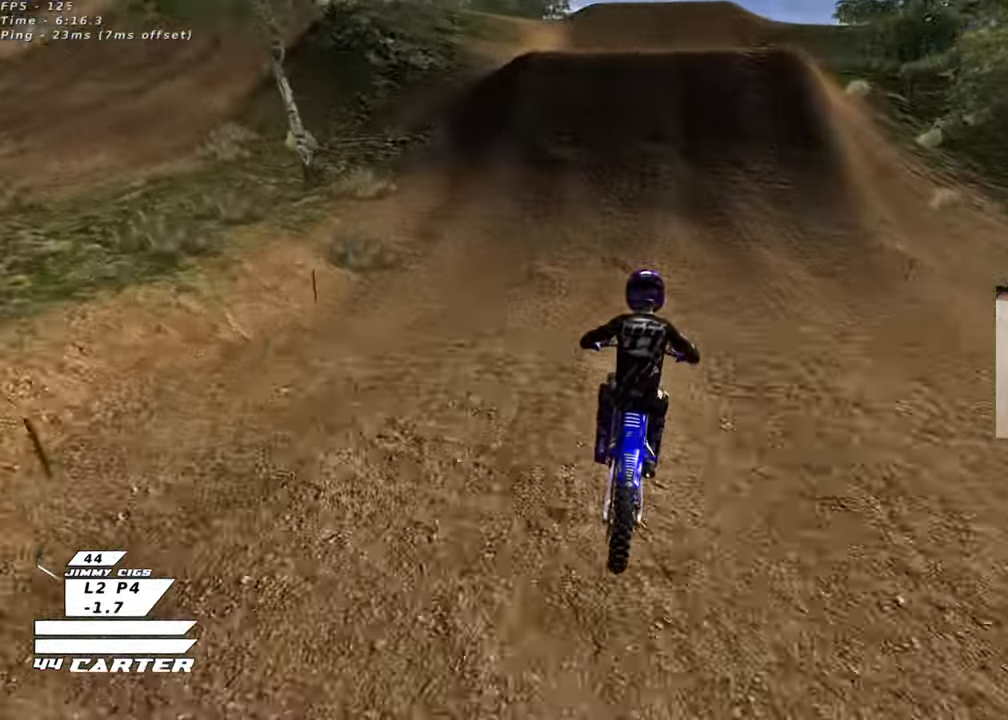
{"buttons": ["R2"], "left_stick": "up-right", "right_stick": "center", "events": [[183, "A", "down"], [283, "A", "up"], [333, "left_stick", "center"], [367, "A", "down"], [417, "left_stick", "up-right"], [467, "A", "up"]]}
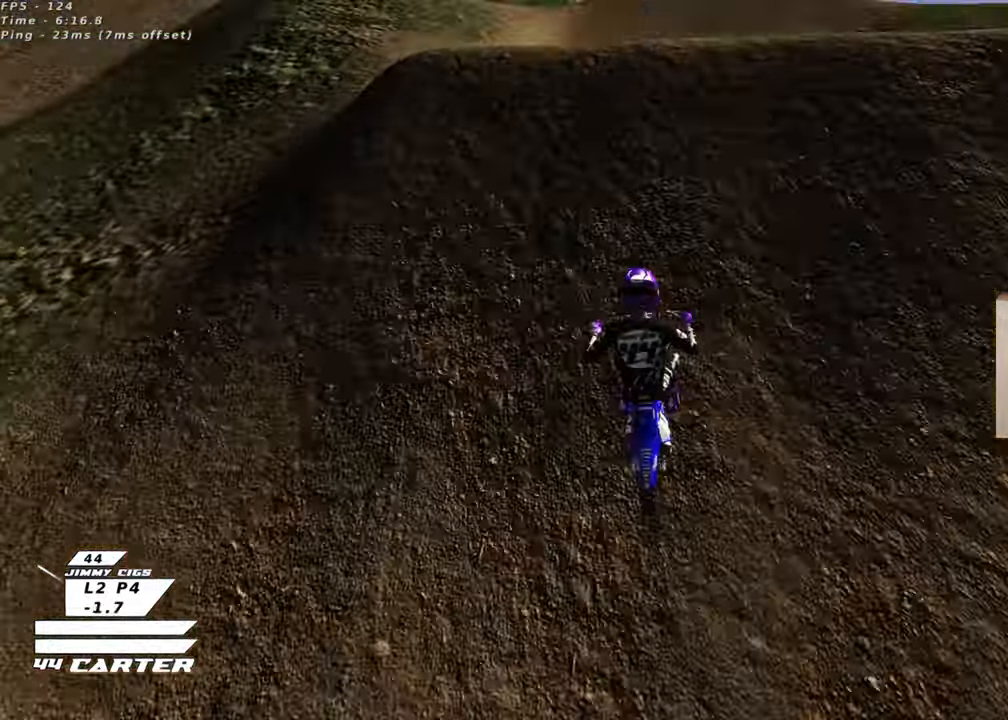
{"buttons": ["R2"], "left_stick": "down-left", "right_stick": "center", "events": [[67, "R2", "up"], [150, "left_stick", "down-right"], [233, "left_stick", "down-left"], [450, "R2", "down"]]}
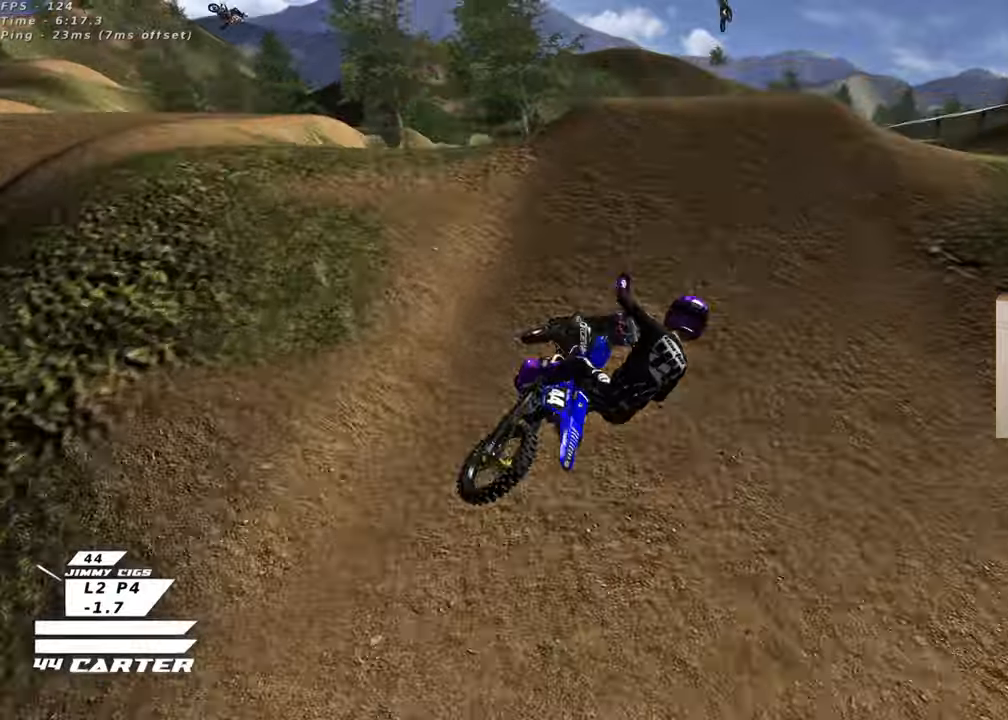
{"buttons": ["A", "R2"], "left_stick": "right", "right_stick": "center", "events": [[67, "A", "down"], [117, "left_stick", "center"], [183, "A", "up"], [183, "left_stick", "right"], [283, "A", "down"], [400, "A", "up"], [483, "A", "down"]]}
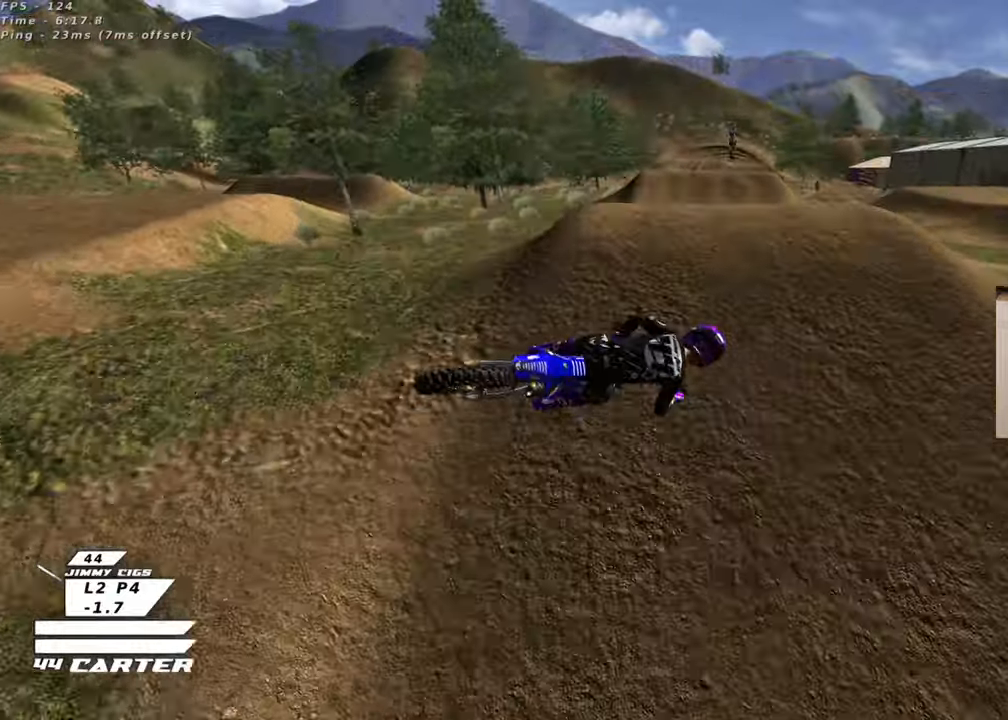
{"buttons": ["A", "R2"], "left_stick": "up", "right_stick": "center", "events": [[100, "A", "up"], [217, "A", "down"], [300, "left_stick", "up-right"], [333, "A", "up"], [400, "left_stick", "up"], [417, "A", "down"]]}
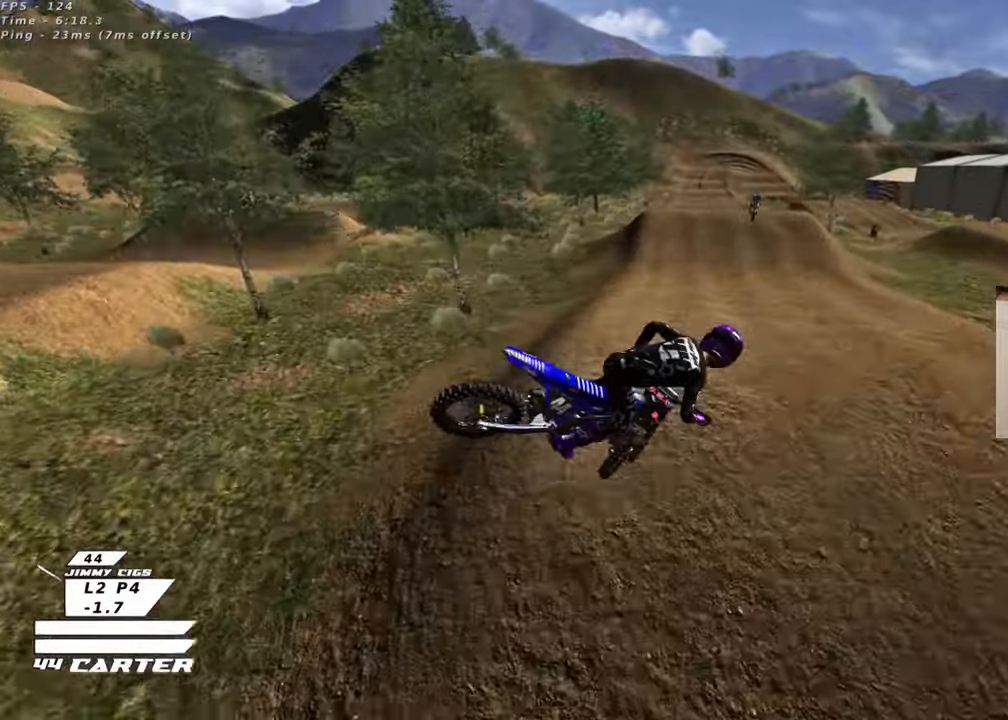
{"buttons": ["R2"], "left_stick": "down-right", "right_stick": "center", "events": [[33, "A", "up"], [167, "left_stick", "up-left"], [200, "right_stick", "down"], [250, "R3", "down"], [350, "R3", "up"], [350, "left_stick", "down"], [383, "right_stick", "center"], [467, "left_stick", "down-right"]]}
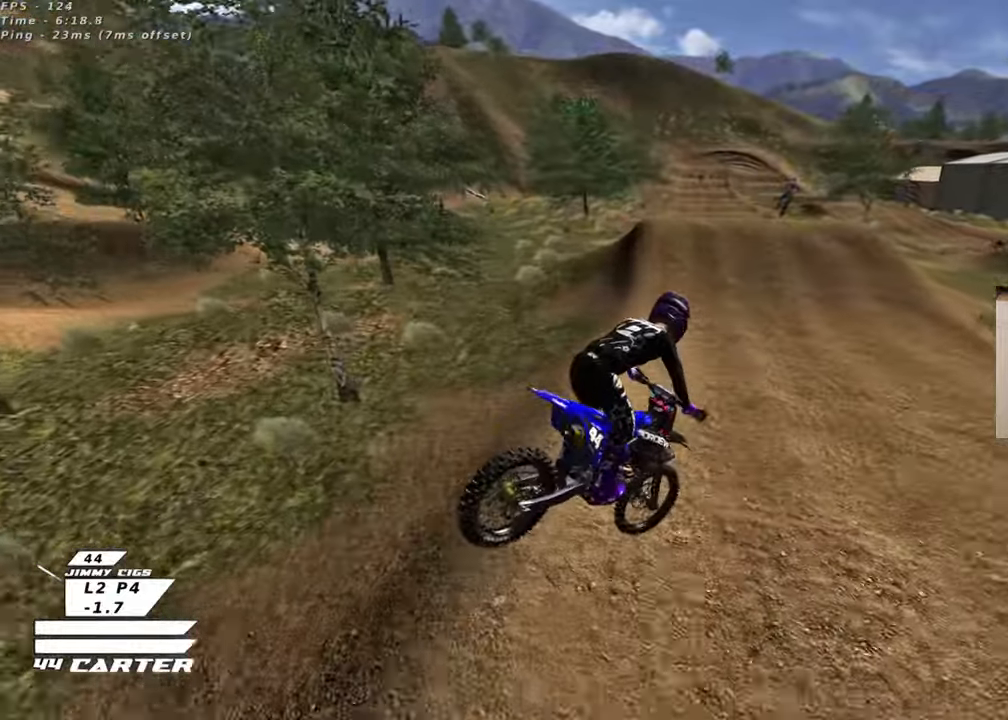
{"buttons": ["R2"], "left_stick": "left", "right_stick": "center", "events": [[67, "X", "down"], [150, "X", "up"], [183, "left_stick", "up-right"], [250, "X", "down"], [350, "X", "up"], [383, "left_stick", "up-left"], [433, "left_stick", "left"]]}
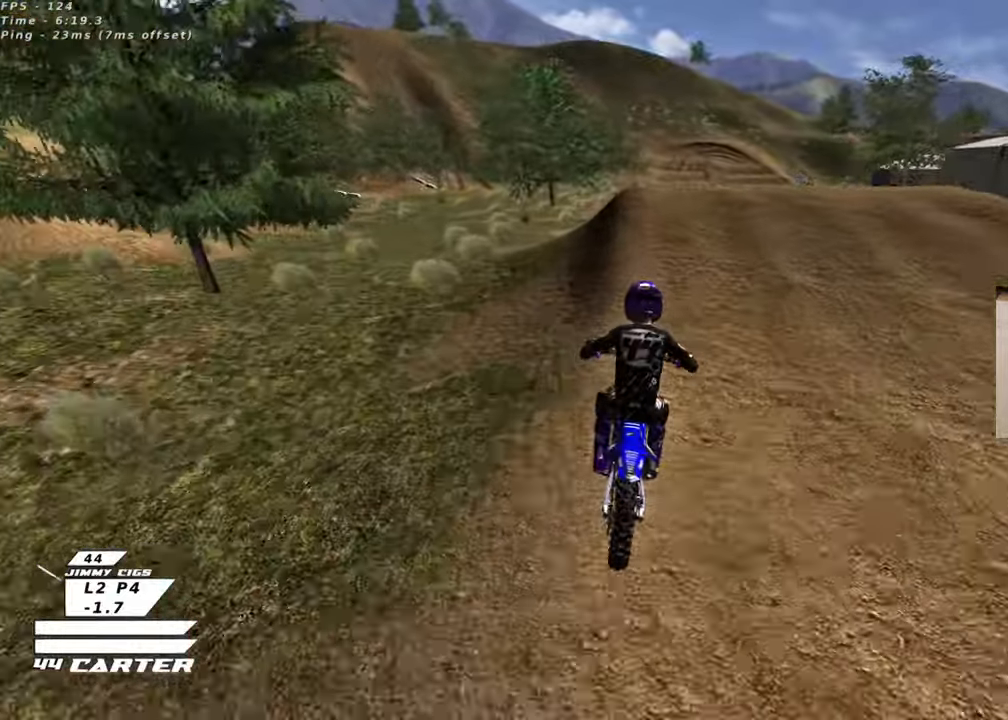
{"buttons": ["R2"], "left_stick": "up-left", "right_stick": "center", "events": [[17, "left_stick", "center"], [267, "left_stick", "up"], [383, "left_stick", "down"], [500, "left_stick", "up-left"]]}
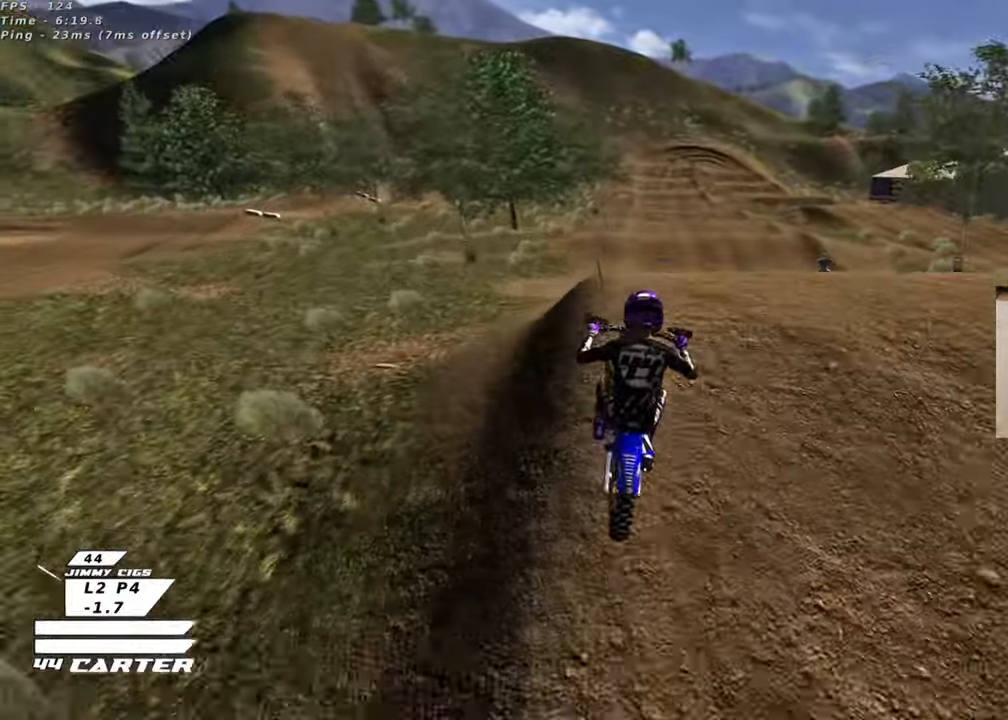
{"buttons": ["L1", "R2"], "left_stick": "left", "right_stick": "center", "events": [[17, "A", "down"], [100, "left_stick", "center"], [117, "A", "up"], [150, "left_stick", "right"], [317, "R2", "up"], [367, "R2", "down"], [383, "left_stick", "center"], [450, "left_stick", "left"], [500, "L1", "down"]]}